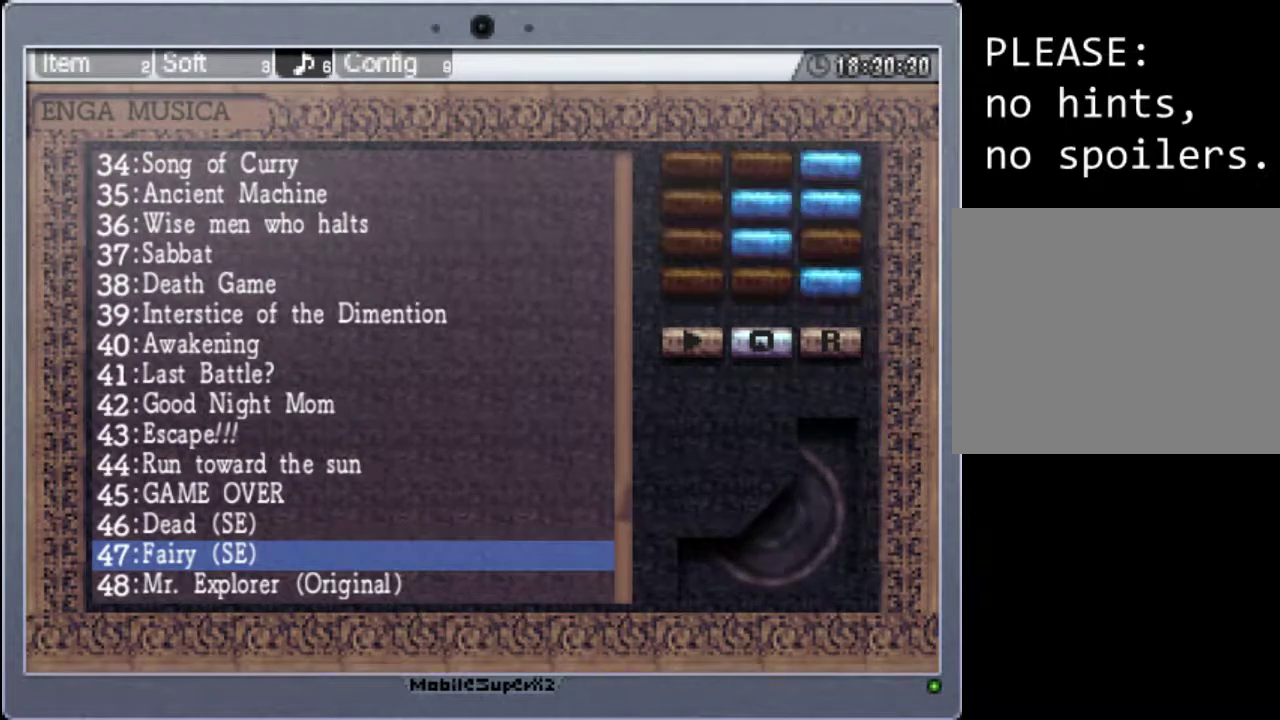
Gameplay with a controller (Xbox layout); each line is a JSON object with the inputs held at the frame after it. "events" lists button and stick changes between this image and that frame as [ms after this image, input, new state], when the widget could be followed in between. Not read: L3 R3 left_stick right_stick.
{"buttons": [], "events": [[67, "B", "down"], [167, "B", "up"]]}
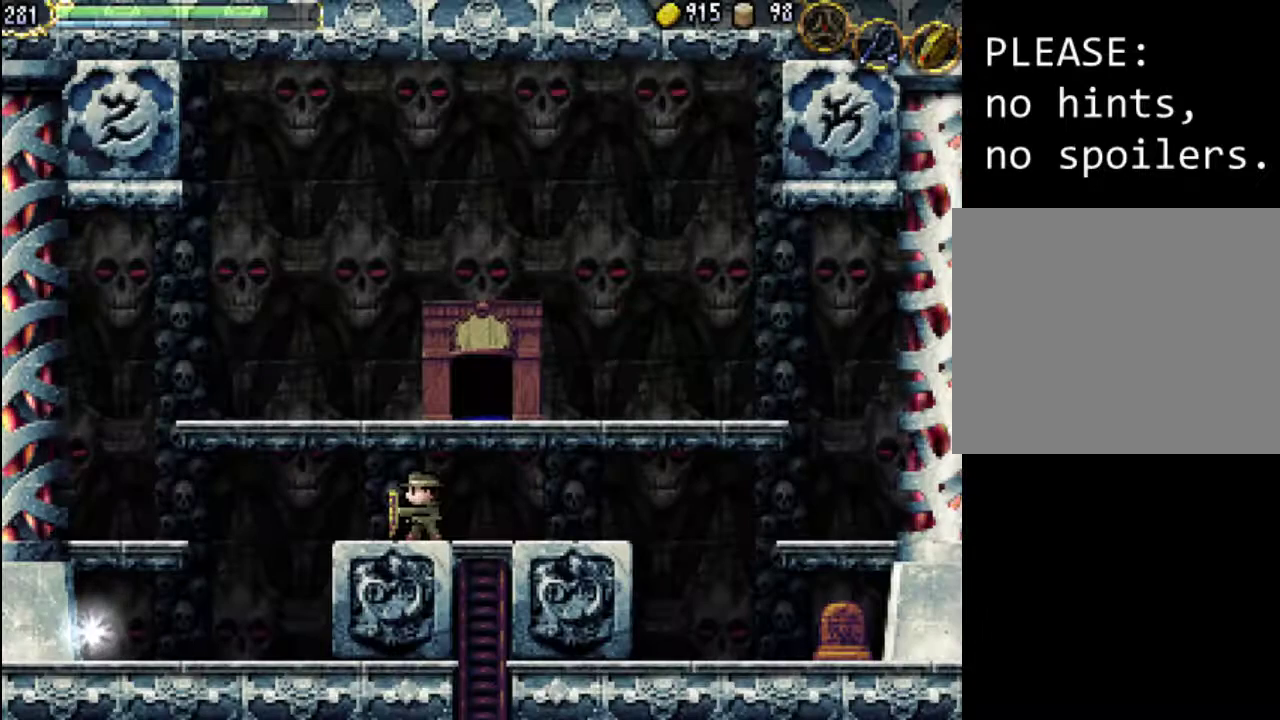
{"buttons": [], "events": []}
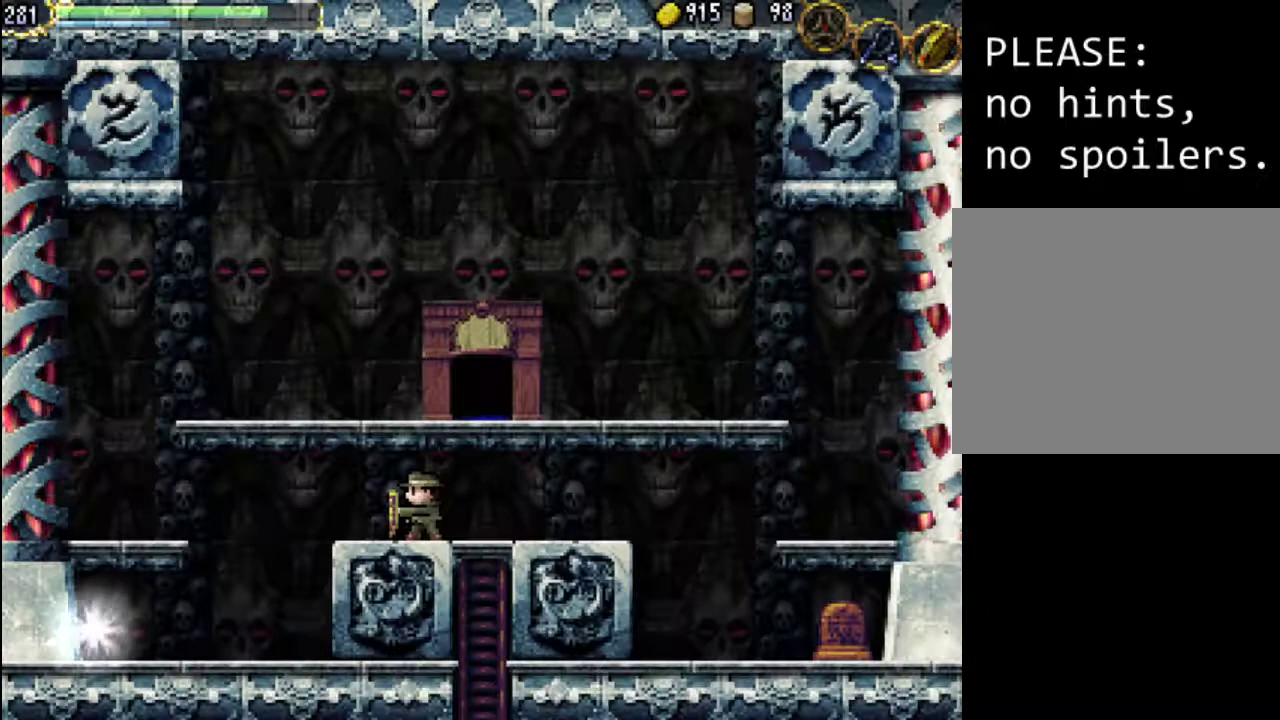
{"buttons": [], "events": []}
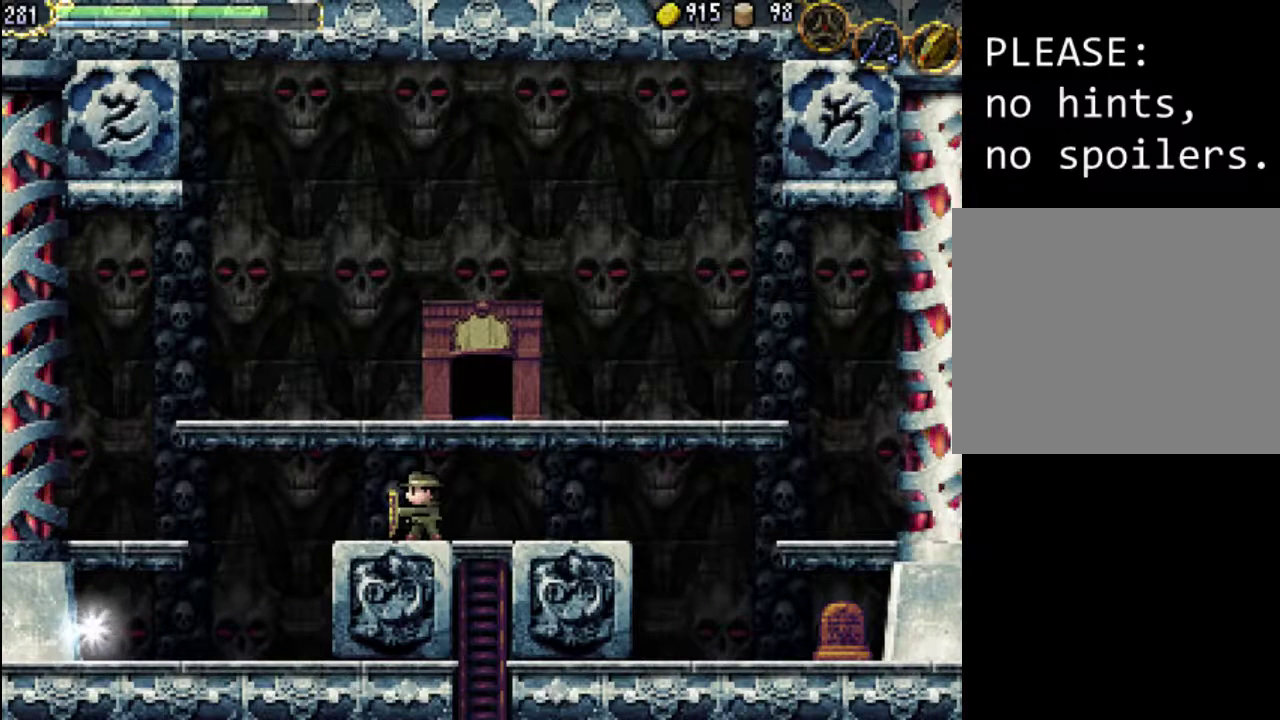
{"buttons": [], "events": []}
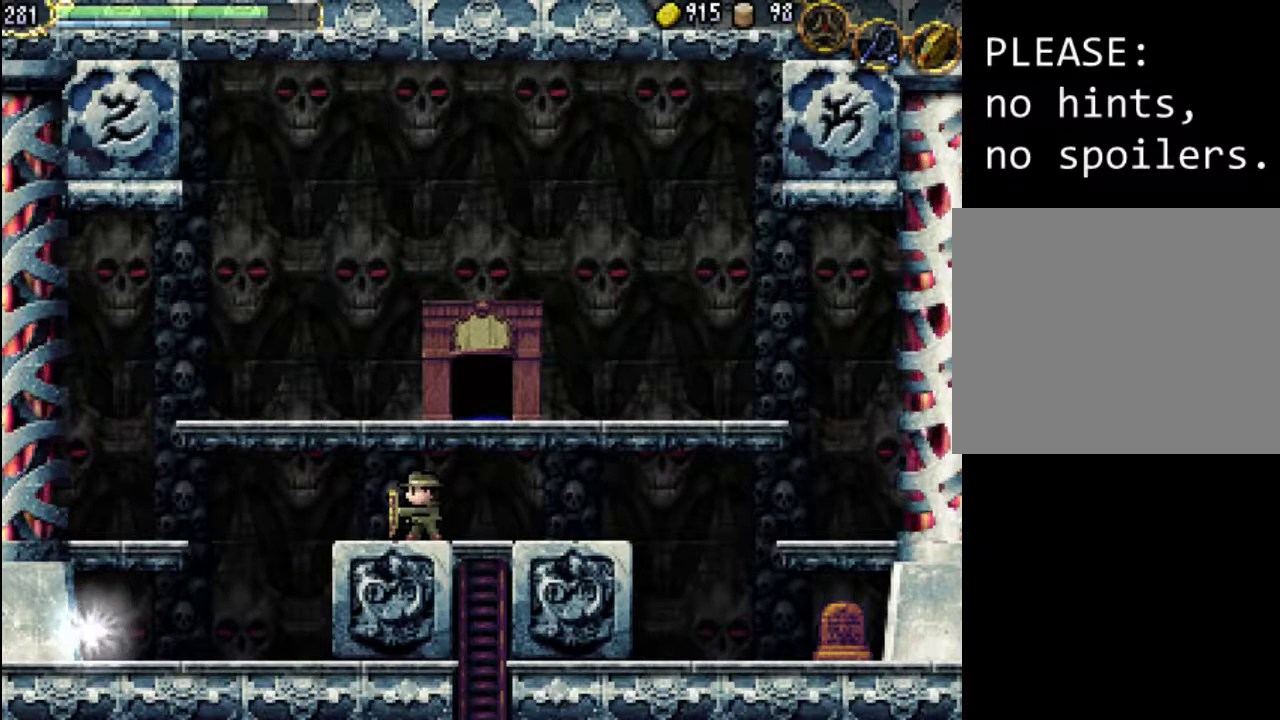
{"buttons": [], "events": []}
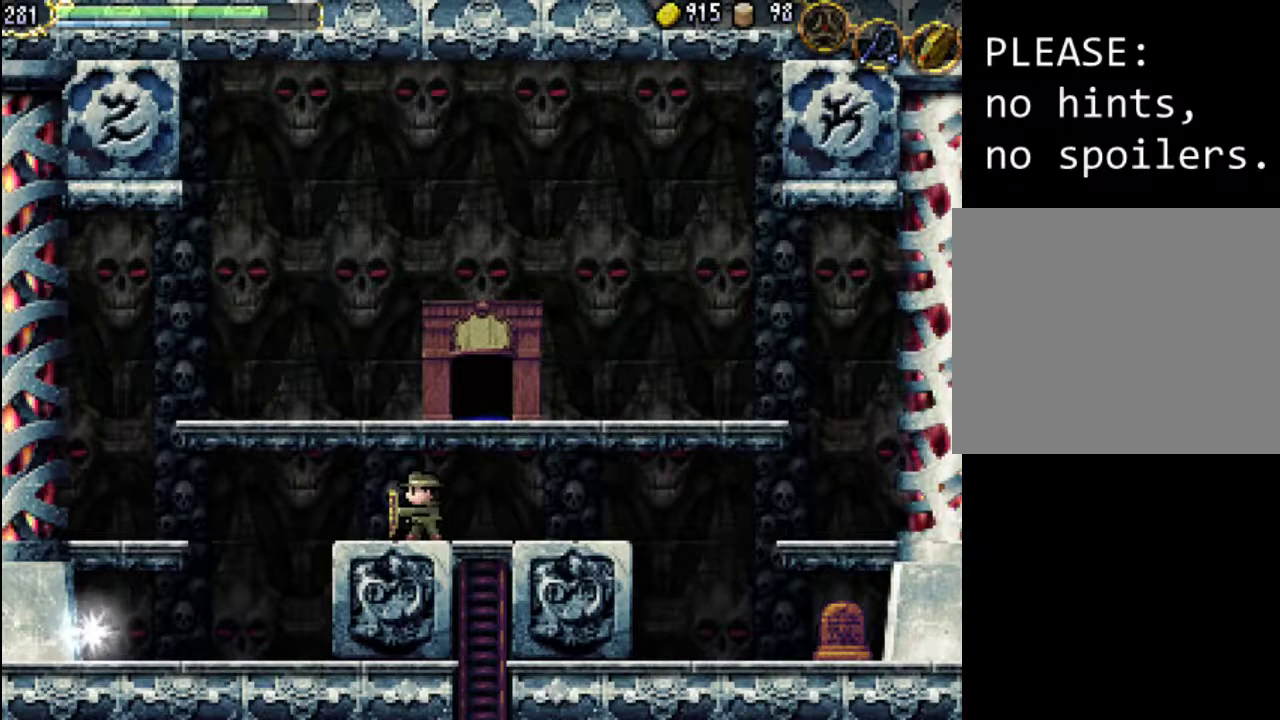
{"buttons": ["A", "X"], "events": [[267, "A", "down"], [367, "X", "down"]]}
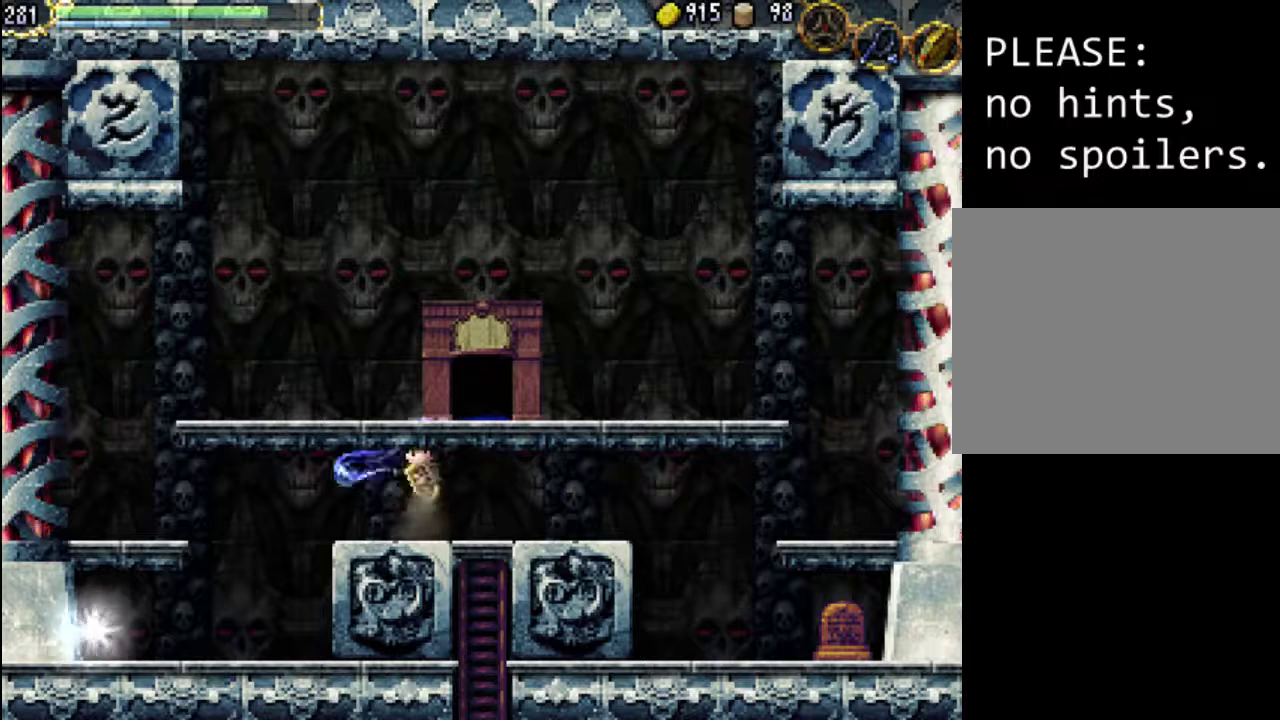
{"buttons": [], "events": [[133, "A", "up"], [167, "X", "up"]]}
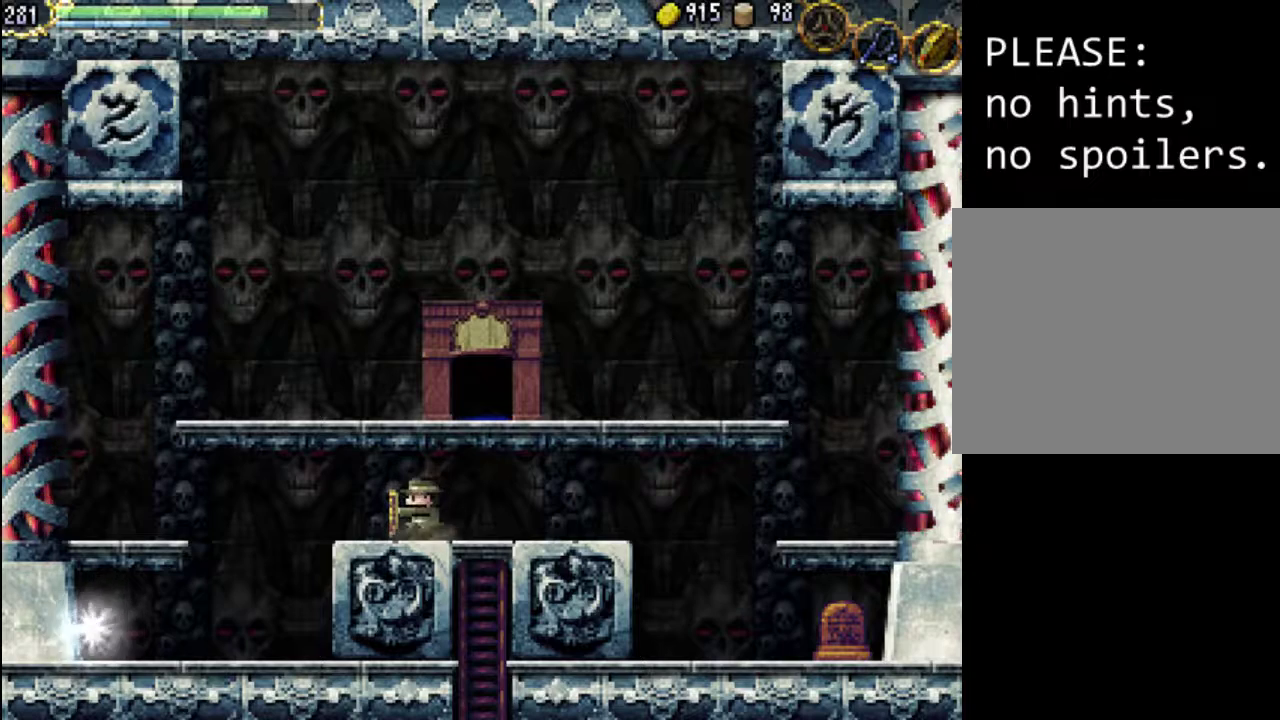
{"buttons": [], "events": []}
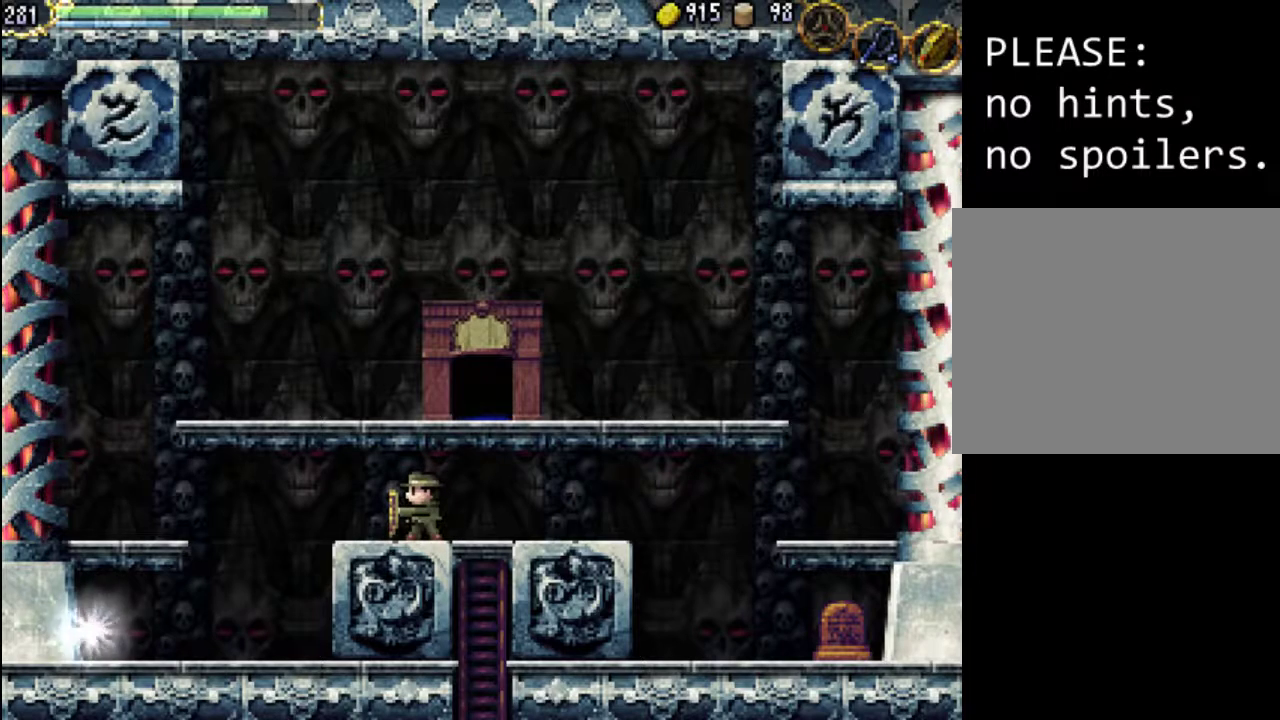
{"buttons": [], "events": []}
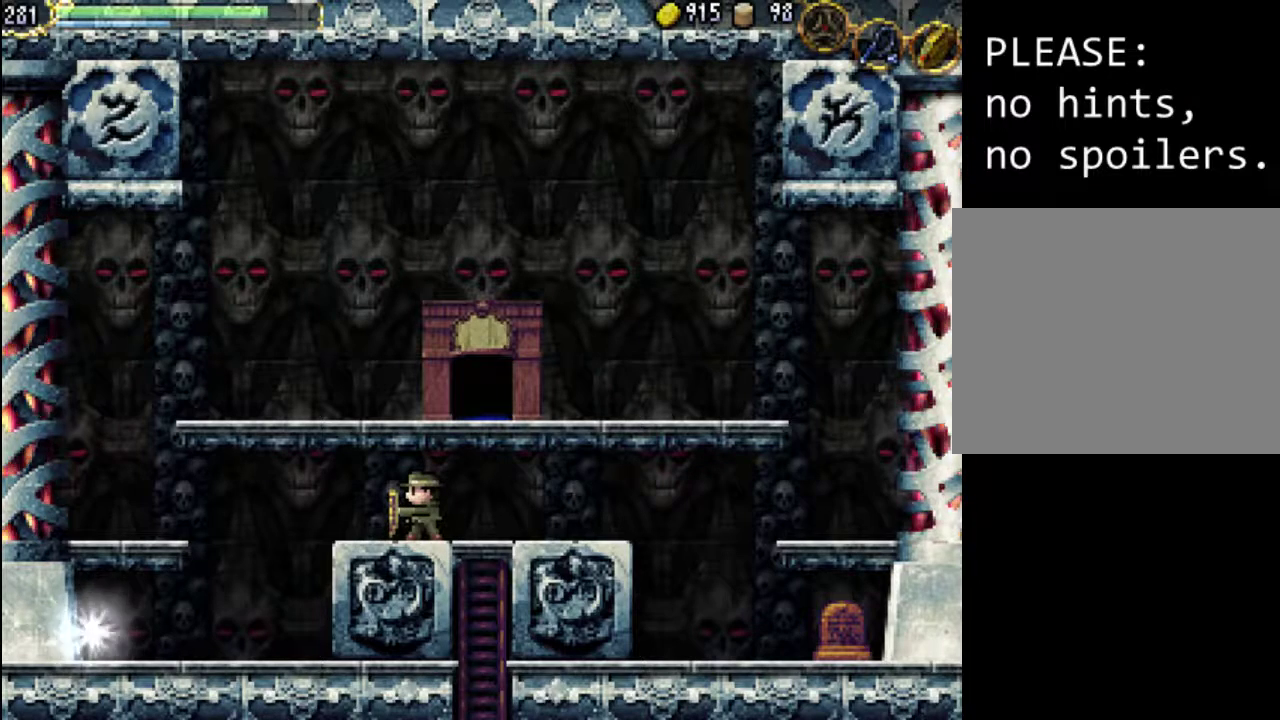
{"buttons": ["START"], "events": [[467, "START", "down"]]}
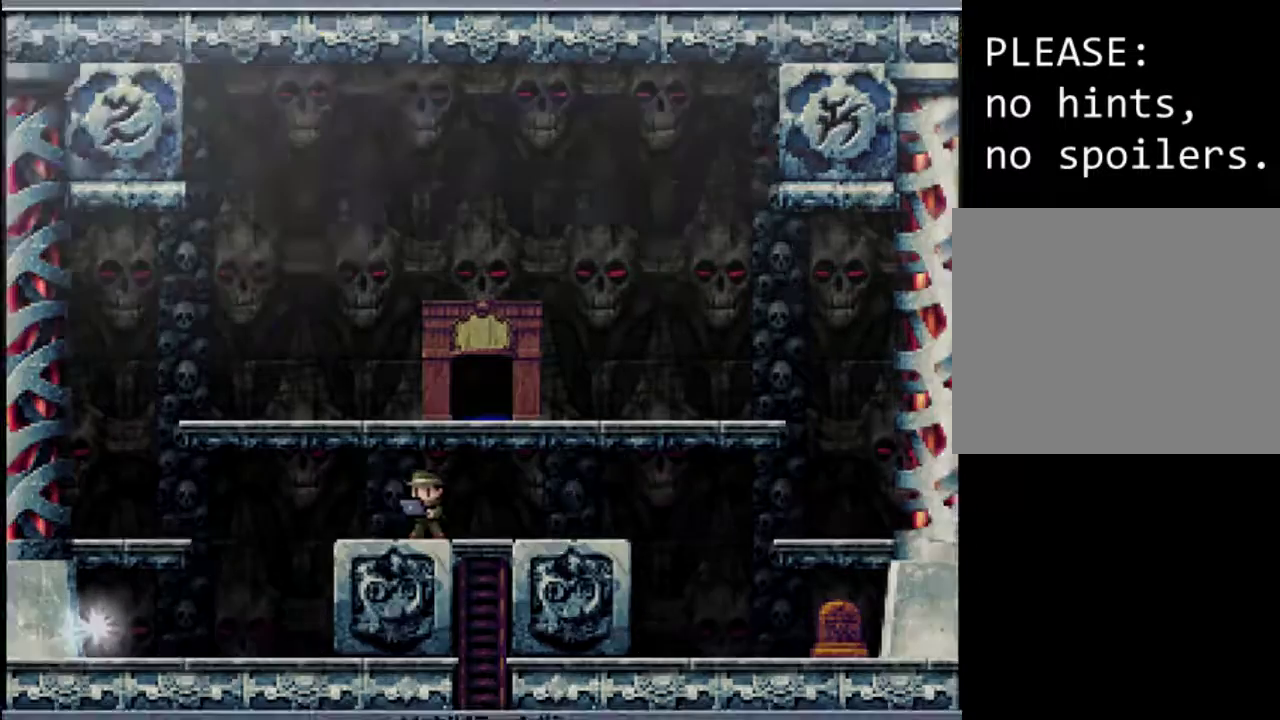
{"buttons": [], "events": [[133, "START", "up"], [300, "DPAD_DOWN", "down"], [433, "DPAD_DOWN", "up"]]}
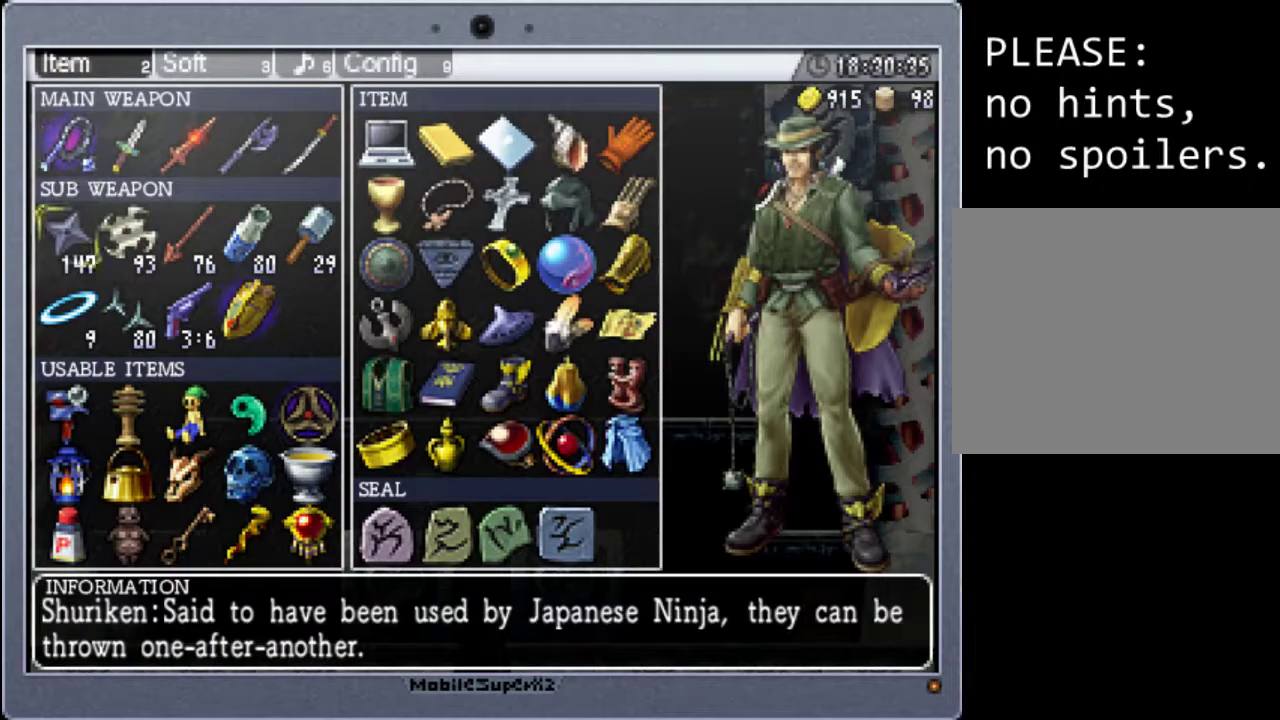
{"buttons": [], "events": [[100, "DPAD_DOWN", "down"], [133, "DPAD_DOWN", "up"], [267, "DPAD_DOWN", "down"], [333, "DPAD_DOWN", "up"]]}
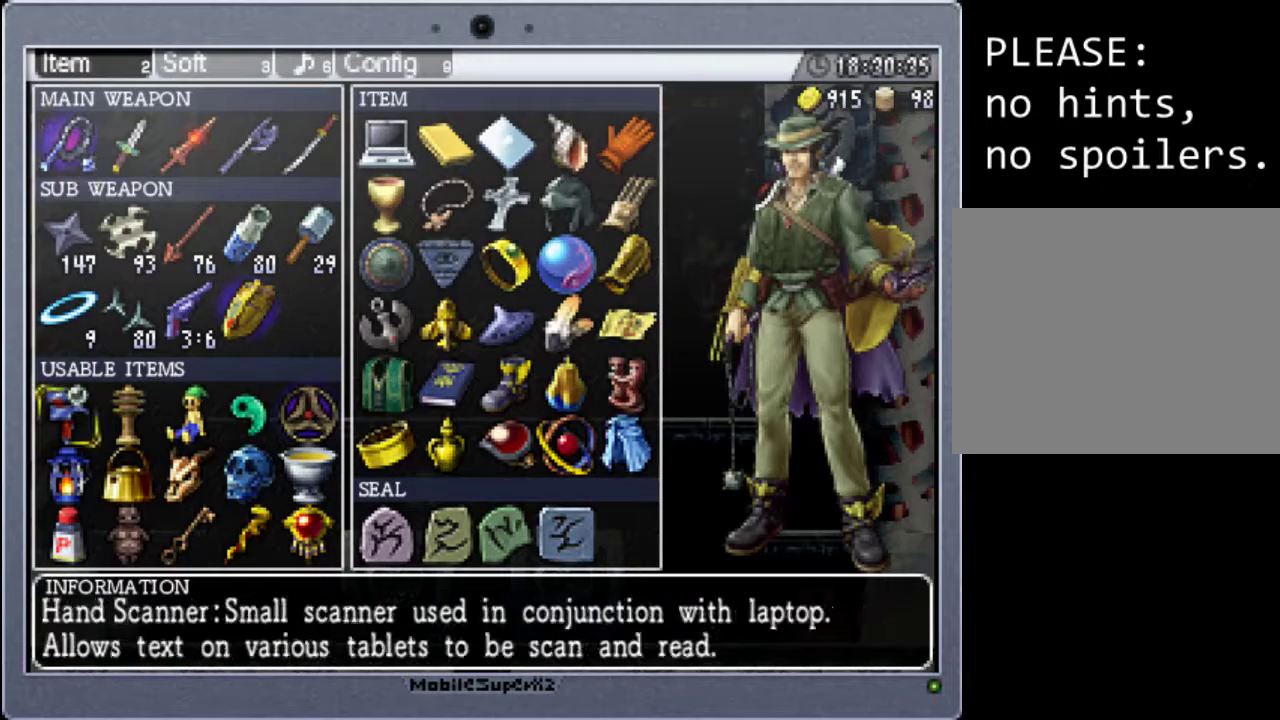
{"buttons": [], "events": [[200, "A", "down"], [367, "A", "up"]]}
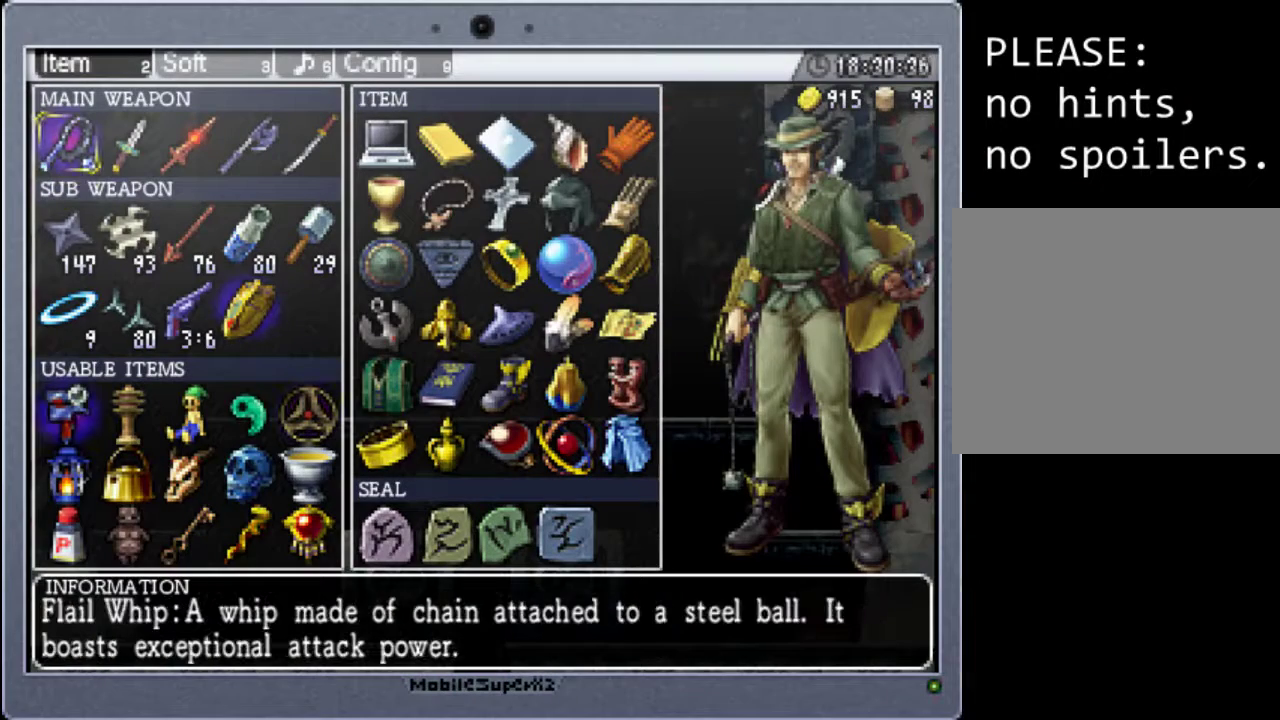
{"buttons": [], "events": []}
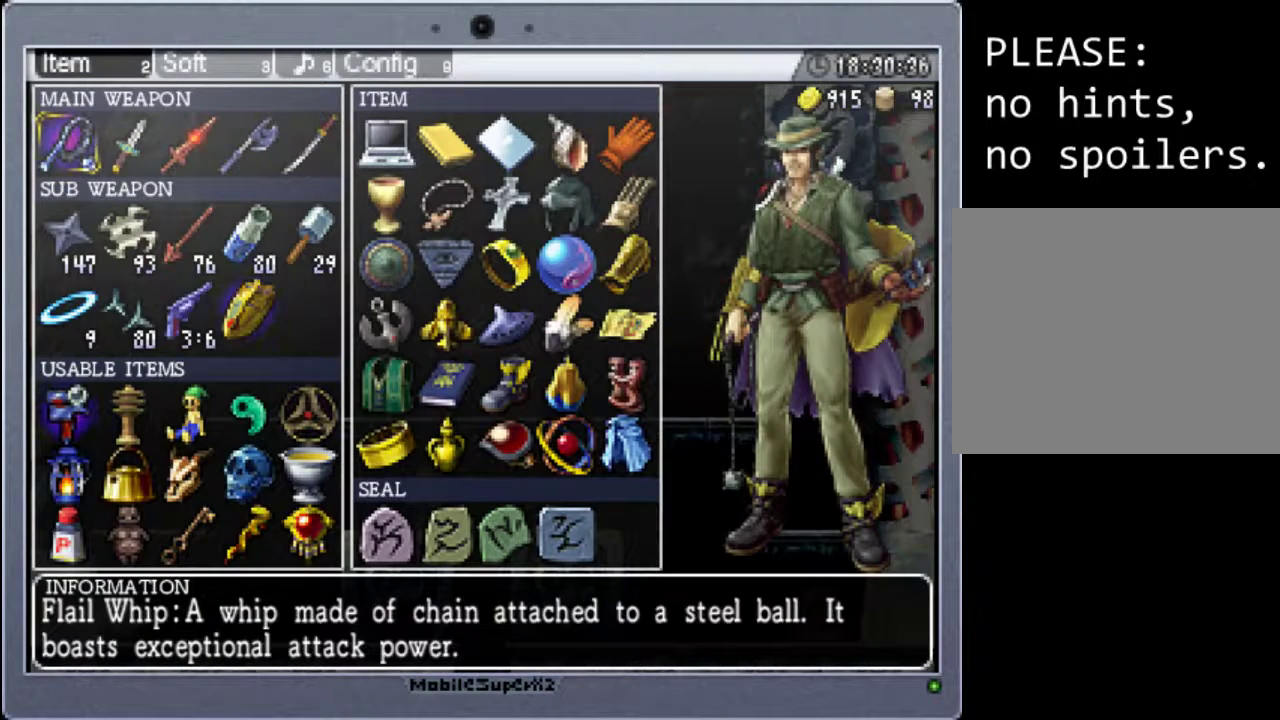
{"buttons": [], "events": [[267, "DPAD_DOWN", "down"], [400, "DPAD_DOWN", "up"]]}
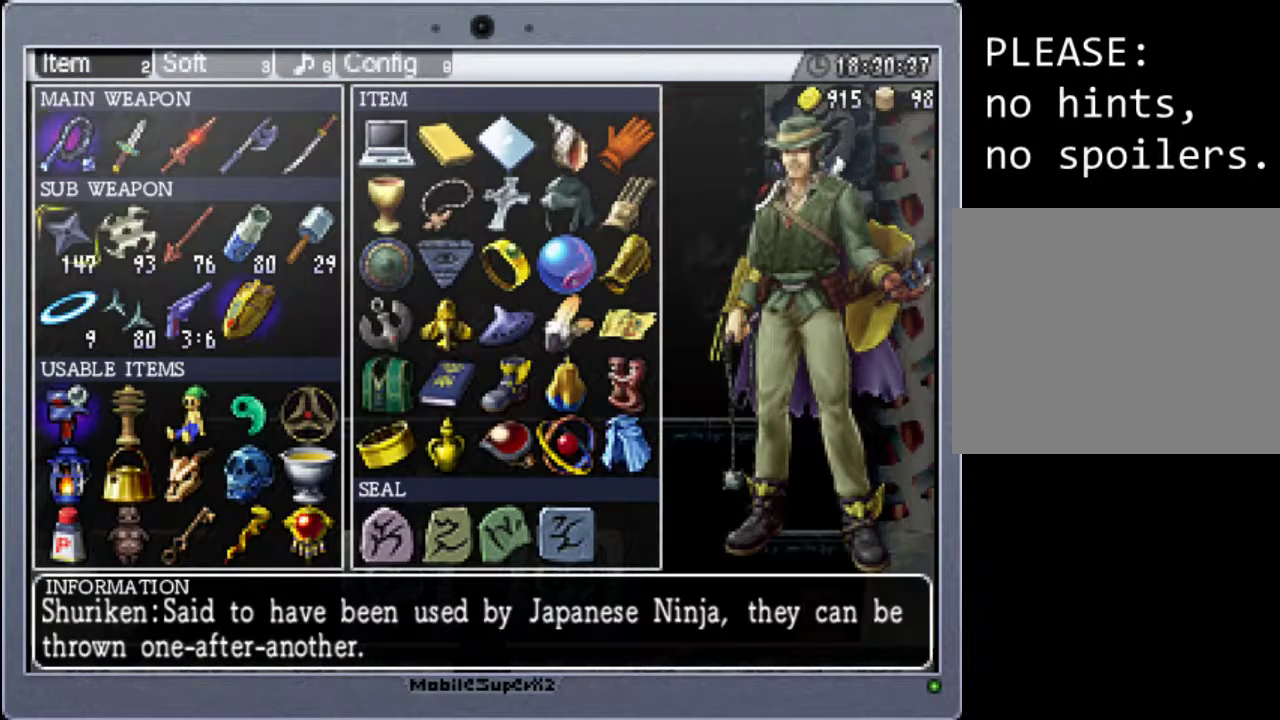
{"buttons": [], "events": [[133, "DPAD_DOWN", "down"], [267, "DPAD_DOWN", "up"], [333, "DPAD_DOWN", "down"], [467, "DPAD_DOWN", "up"]]}
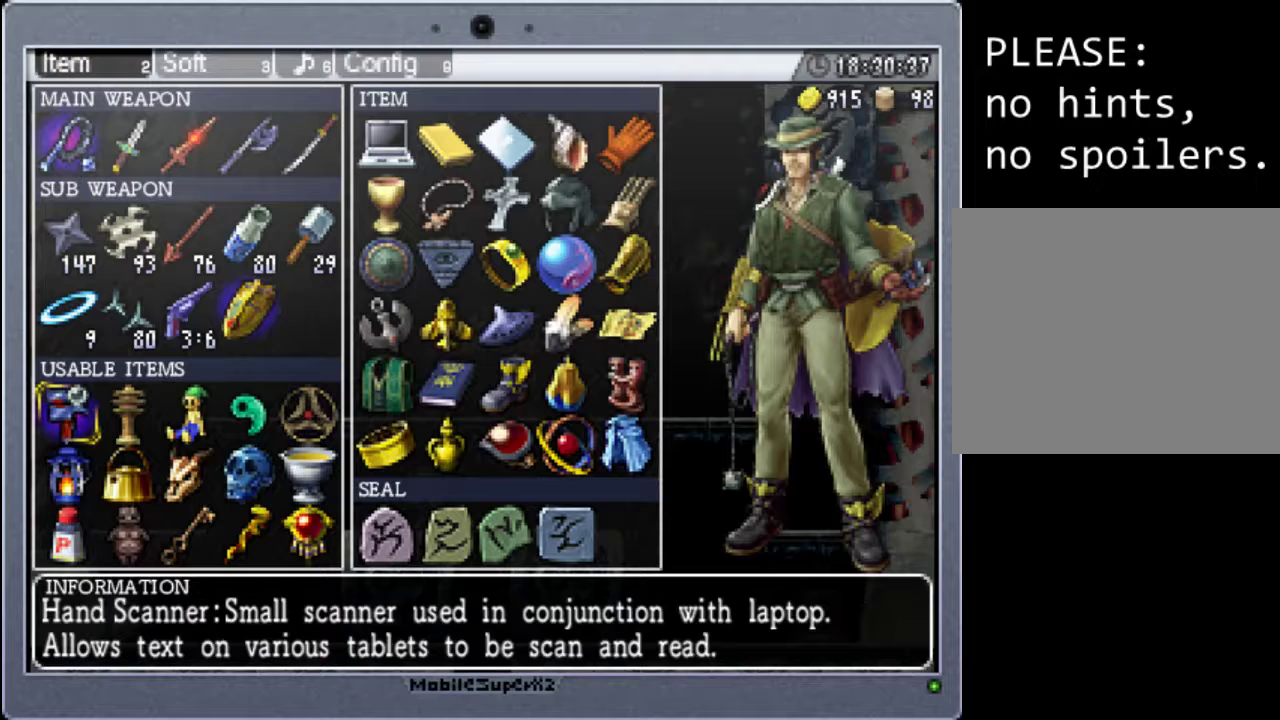
{"buttons": [], "events": [[67, "DPAD_DOWN", "down"], [167, "DPAD_DOWN", "up"], [400, "DPAD_RIGHT", "down"], [500, "DPAD_RIGHT", "up"]]}
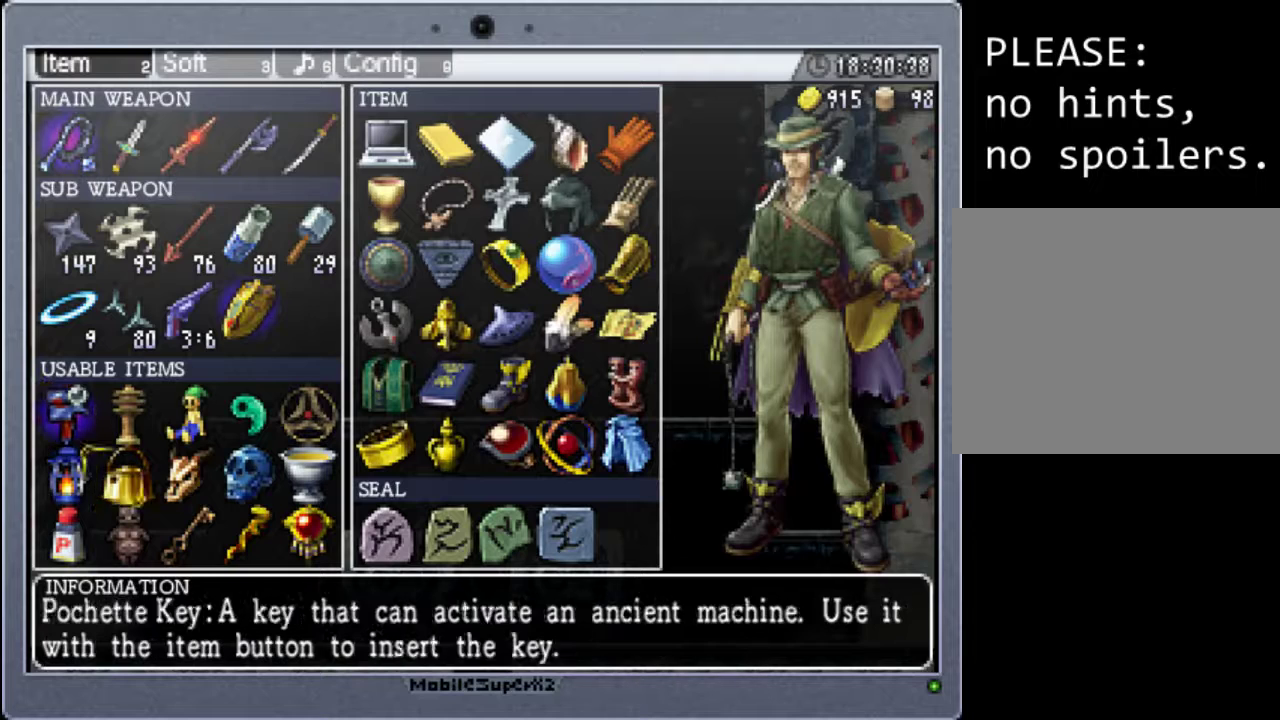
{"buttons": [], "events": [[100, "DPAD_DOWN", "down"], [267, "DPAD_DOWN", "up"]]}
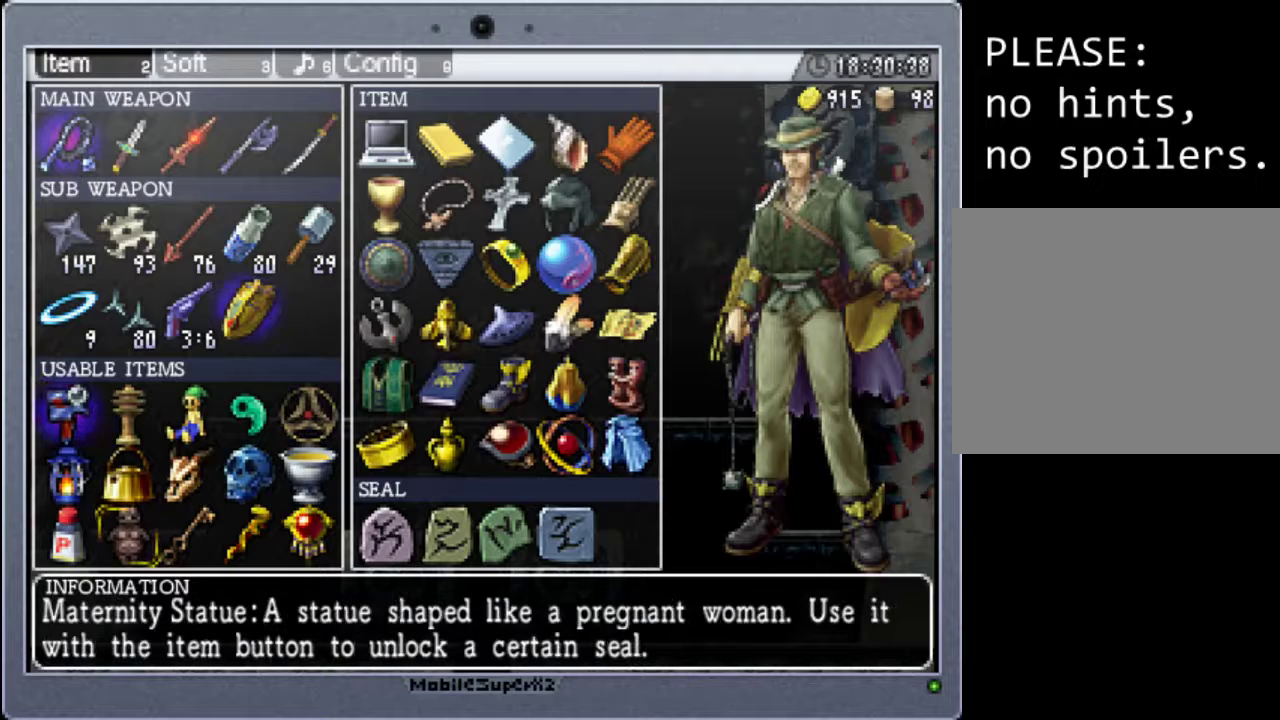
{"buttons": [], "events": []}
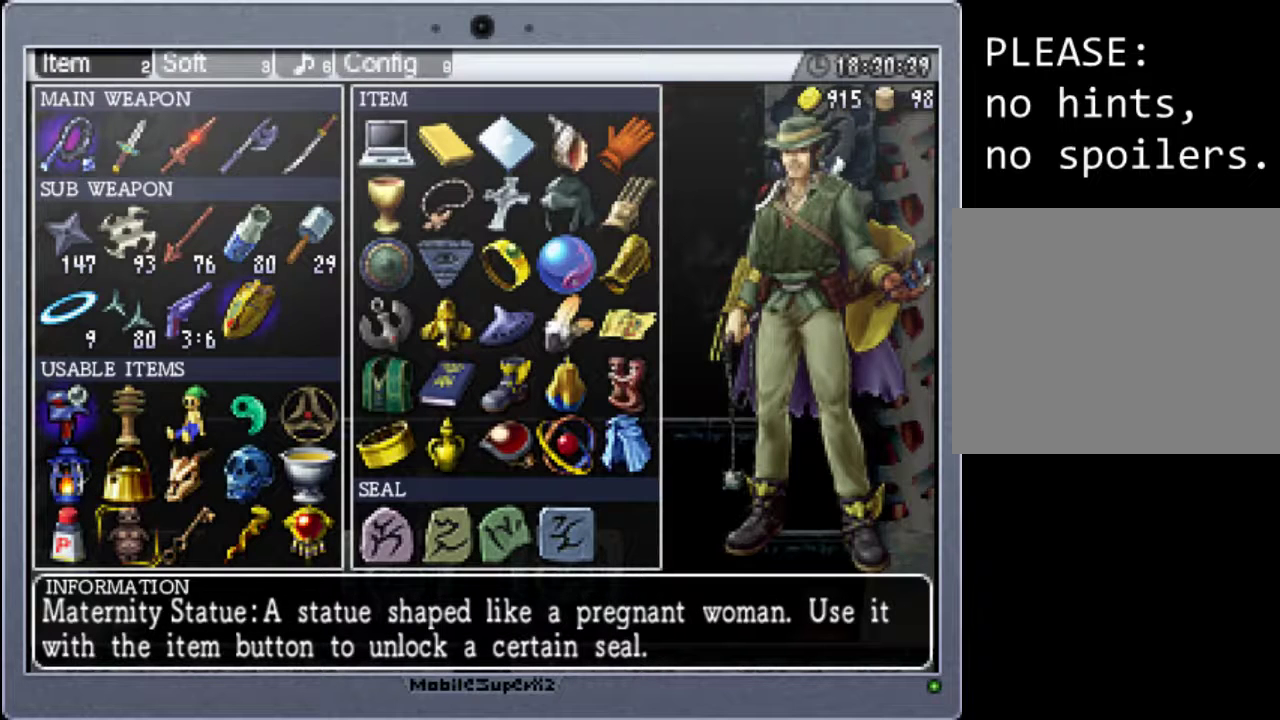
{"buttons": [], "events": []}
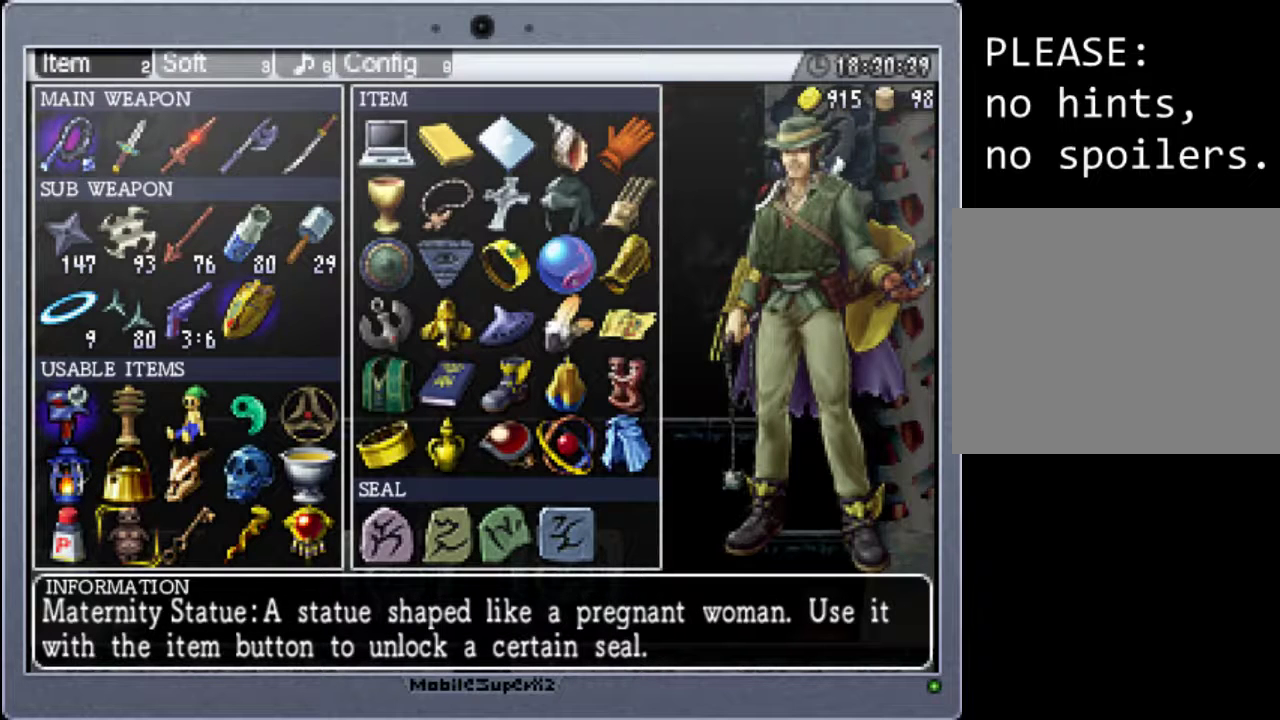
{"buttons": [], "events": []}
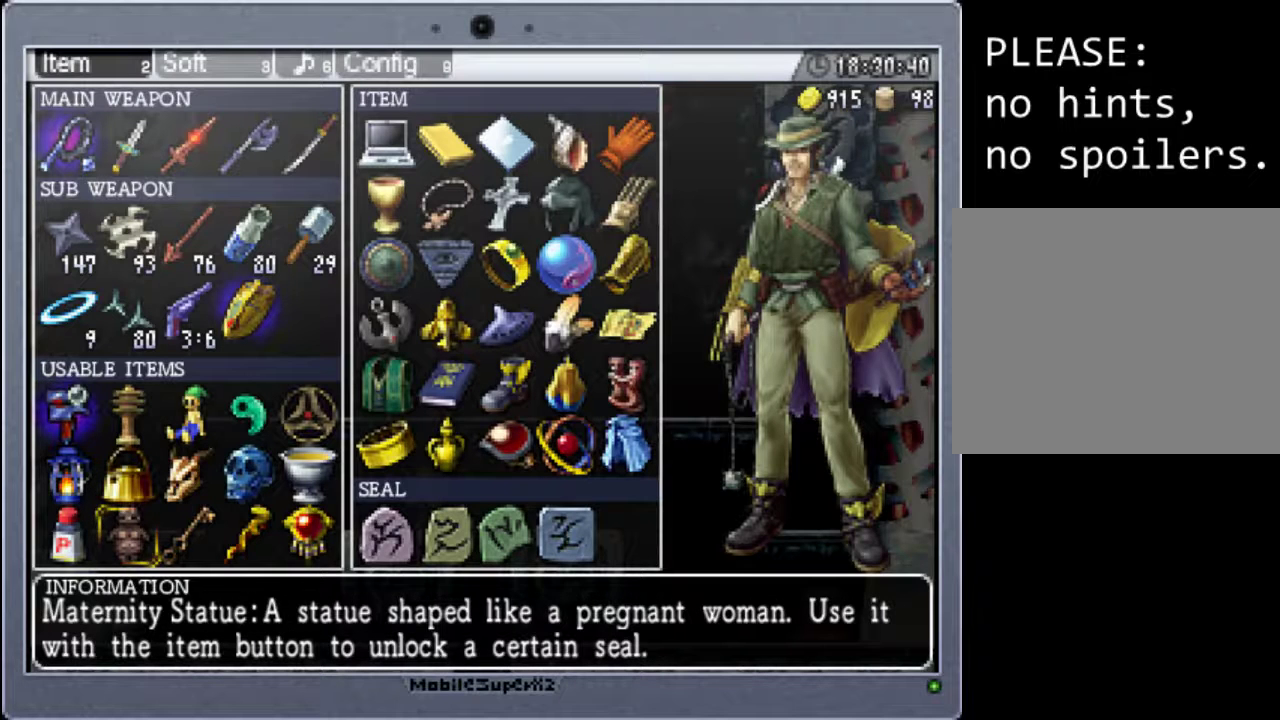
{"buttons": [], "events": [[33, "DPAD_DOWN", "down"], [33, "DPAD_RIGHT", "down"], [133, "DPAD_DOWN", "up"], [167, "DPAD_RIGHT", "up"]]}
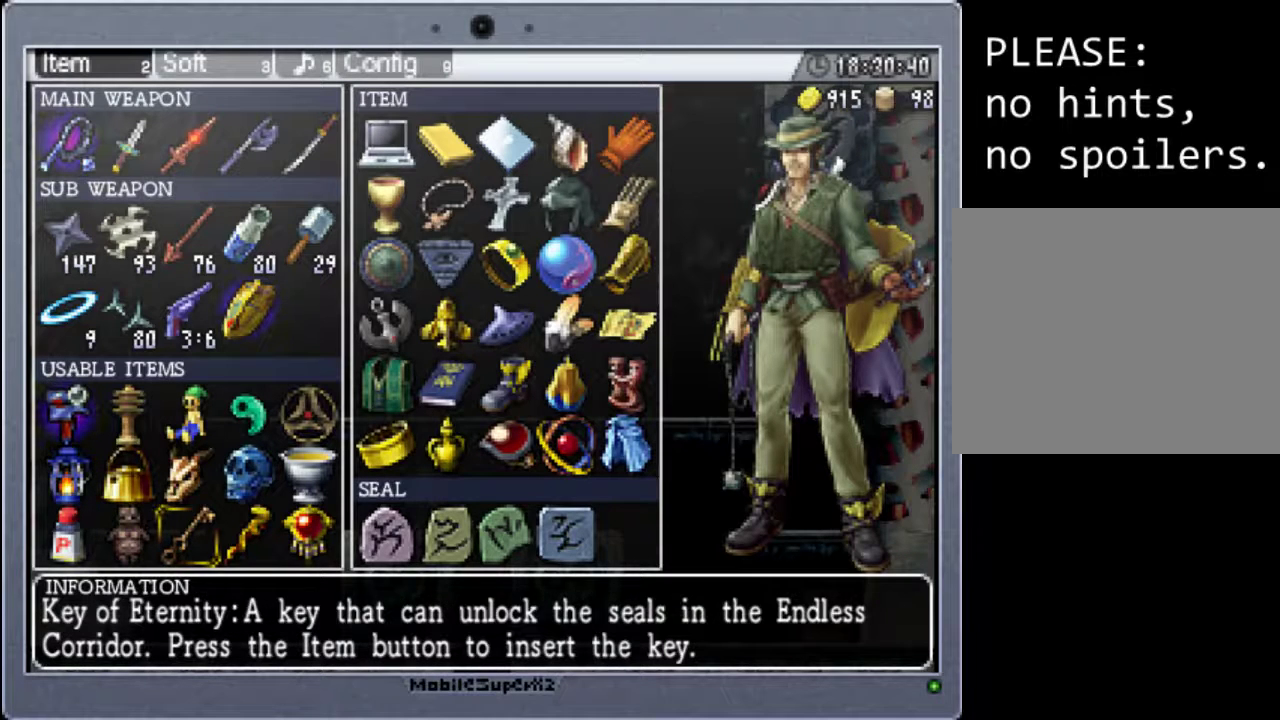
{"buttons": [], "events": [[67, "DPAD_DOWN", "down"], [233, "DPAD_DOWN", "up"], [367, "DPAD_RIGHT", "down"], [467, "DPAD_RIGHT", "up"]]}